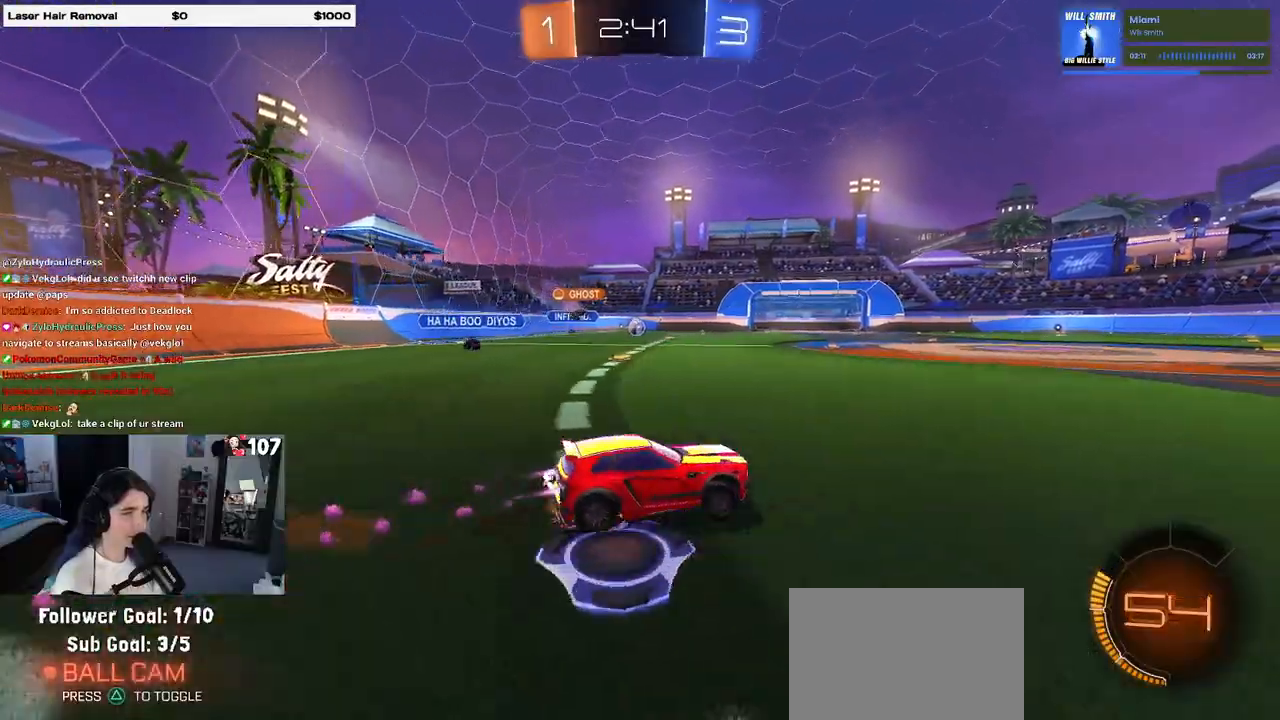
Gameplay with a controller (PlayStation layout); each line is a JSON object with the inputs held at the frame after it. "events" lists button and stick changes between this image and that frame as [ms after this image, input, new state], when the widget could be followed in between.
{"buttons": ["R2"], "left_stick": "down", "right_stick": "center", "events": [[33, "CROSS", "up"], [150, "TRIANGLE", "down"], [150, "left_stick", "center"], [283, "TRIANGLE", "up"], [283, "left_stick", "down"], [333, "R1", "up"]]}
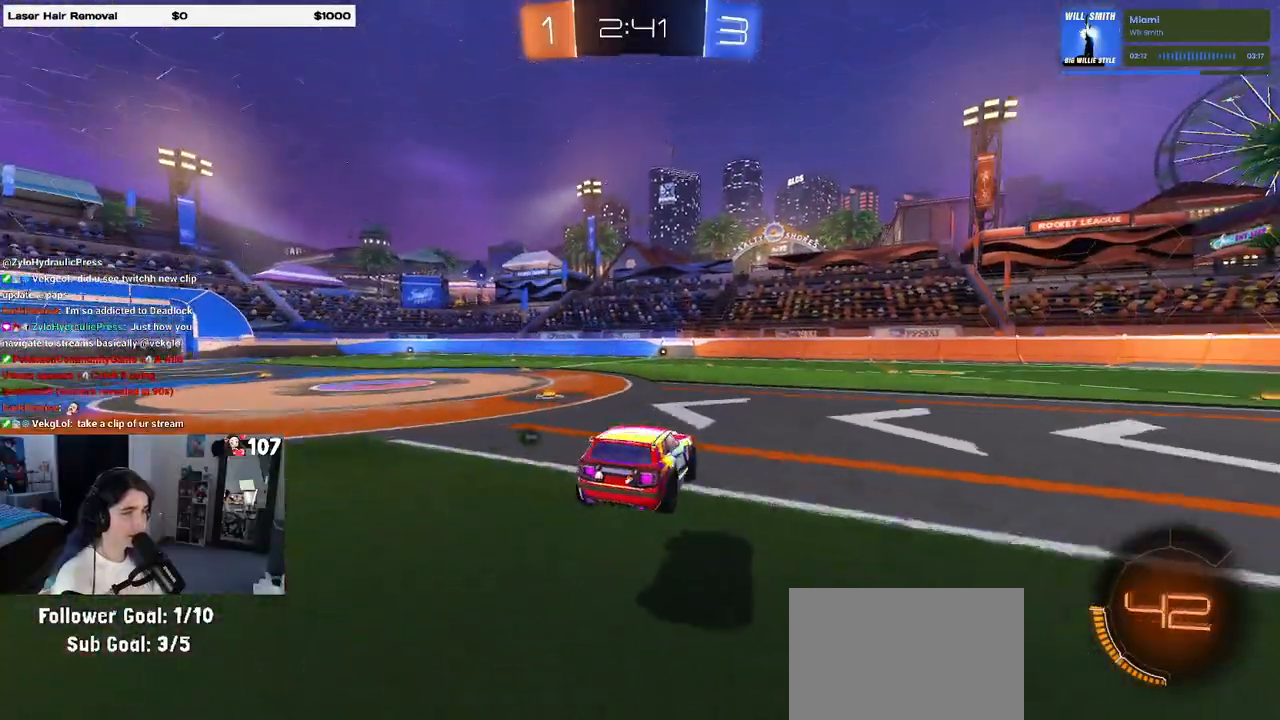
{"buttons": ["CROSS", "R2"], "left_stick": "up", "right_stick": "center", "events": [[67, "left_stick", "center"], [300, "left_stick", "up"], [450, "CROSS", "down"]]}
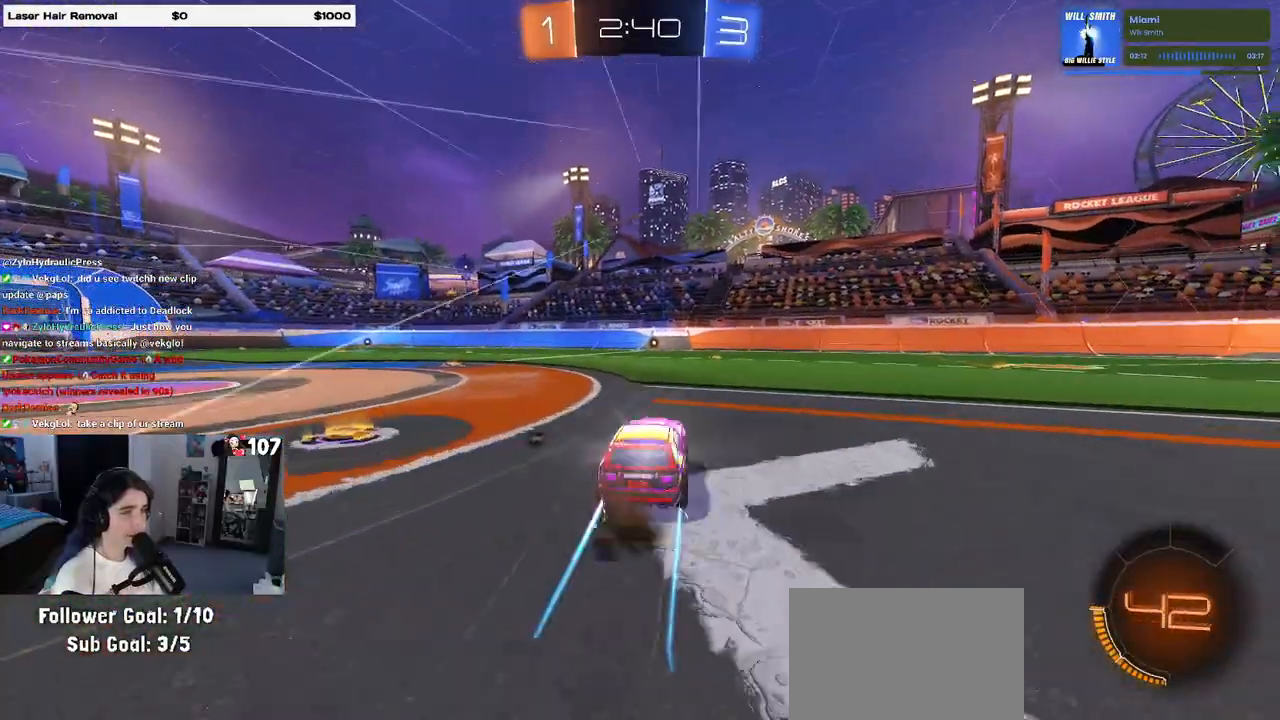
{"buttons": ["R2"], "left_stick": "right", "right_stick": "center", "events": [[50, "CROSS", "up"], [167, "TRIANGLE", "down"], [183, "left_stick", "center"], [283, "TRIANGLE", "up"], [483, "left_stick", "right"]]}
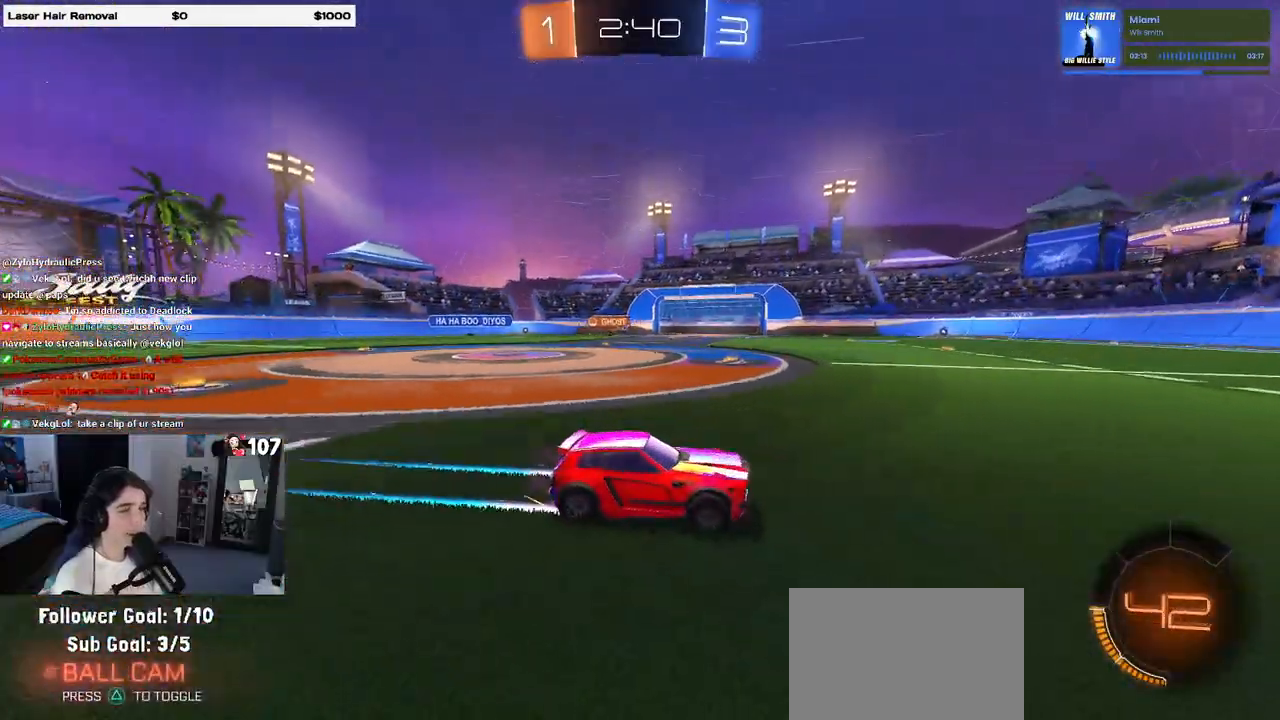
{"buttons": ["R2"], "left_stick": "center", "right_stick": "center", "events": [[100, "left_stick", "center"], [350, "left_stick", "left"], [450, "left_stick", "center"]]}
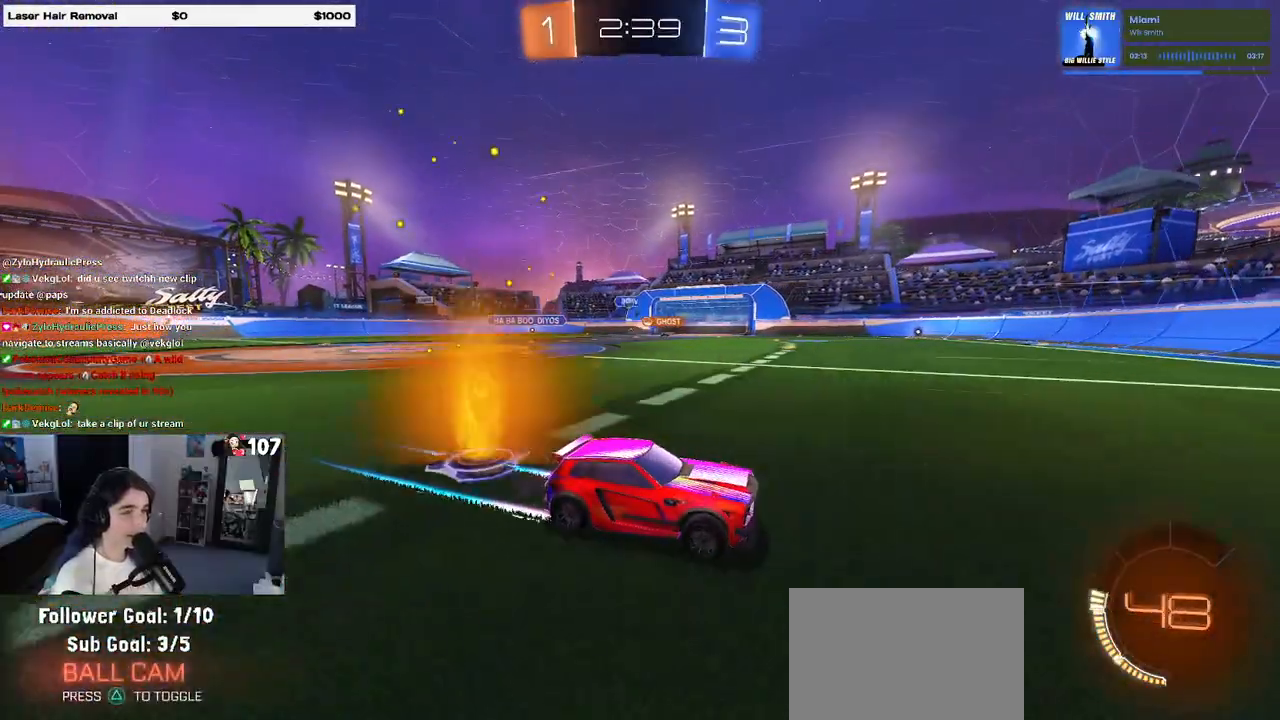
{"buttons": ["R2"], "left_stick": "left", "right_stick": "center", "events": [[117, "left_stick", "left"], [267, "SQUARE", "down"], [450, "SQUARE", "up"]]}
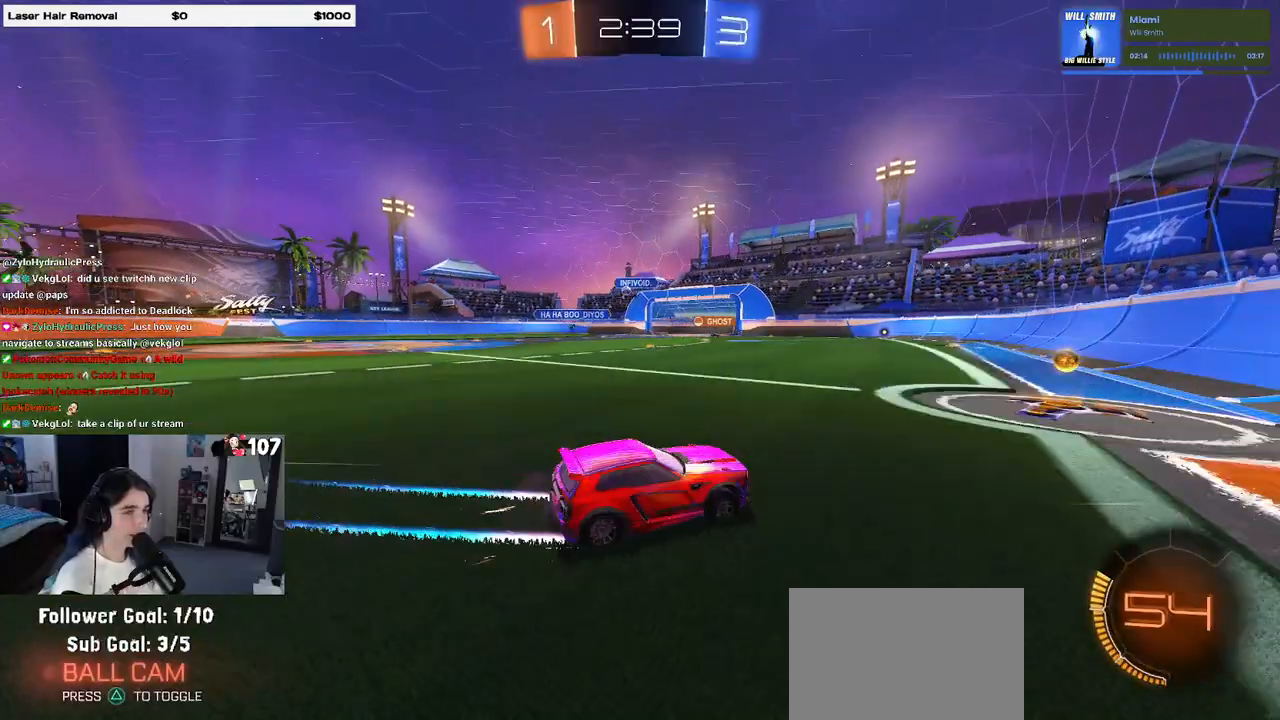
{"buttons": ["R2"], "left_stick": "left", "right_stick": "center", "events": [[100, "left_stick", "center"], [250, "left_stick", "left"]]}
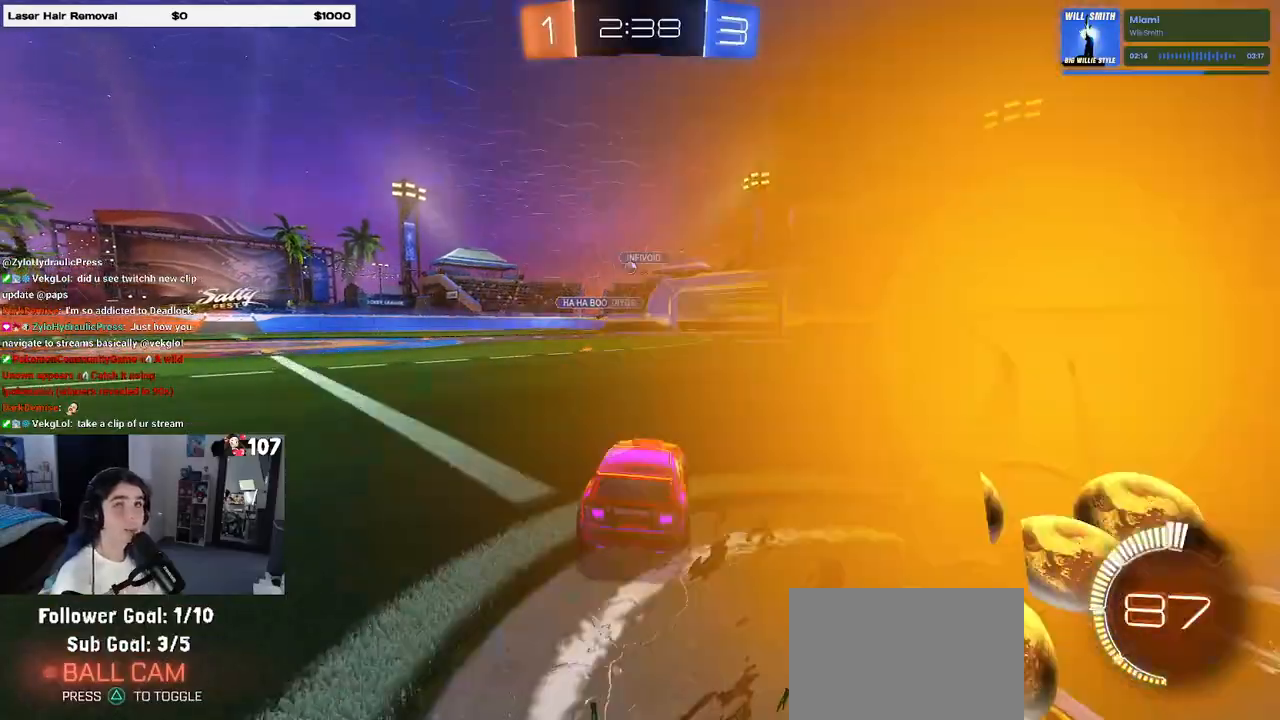
{"buttons": ["R2"], "left_stick": "center", "right_stick": "center", "events": [[467, "left_stick", "center"]]}
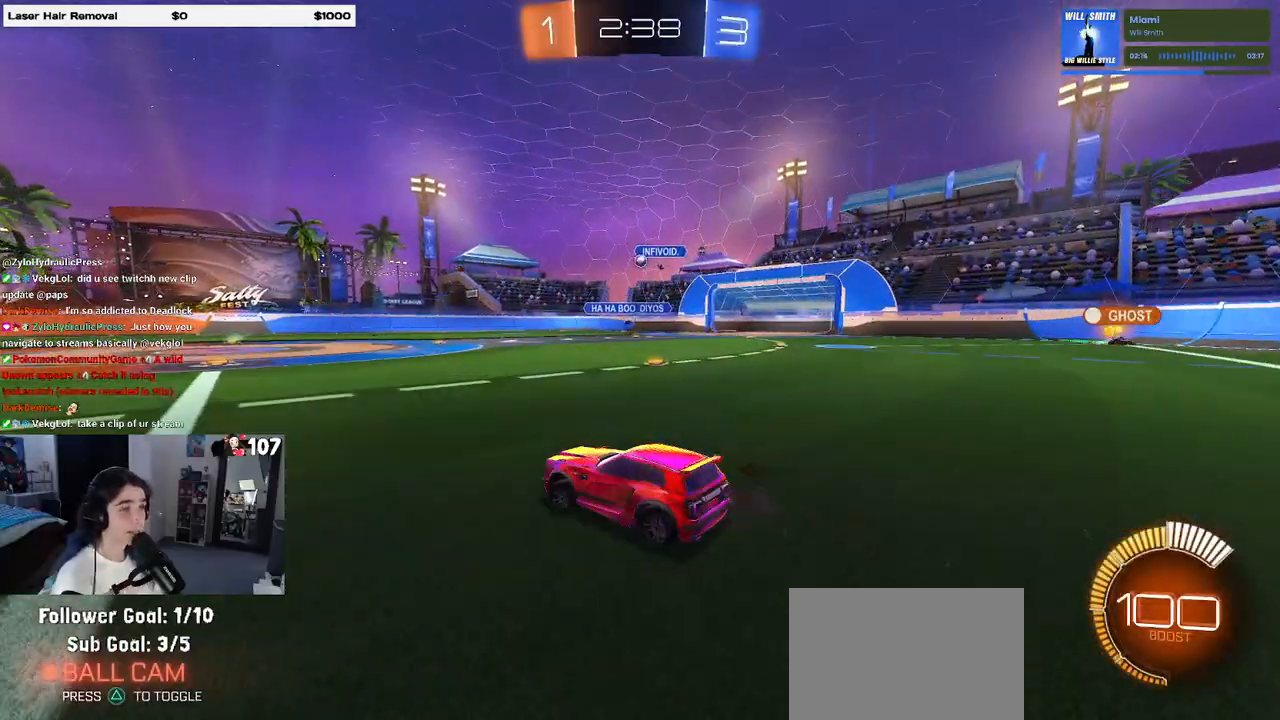
{"buttons": ["R1", "R2"], "left_stick": "center", "right_stick": "center", "events": [[67, "R1", "down"], [300, "left_stick", "right"], [467, "left_stick", "center"]]}
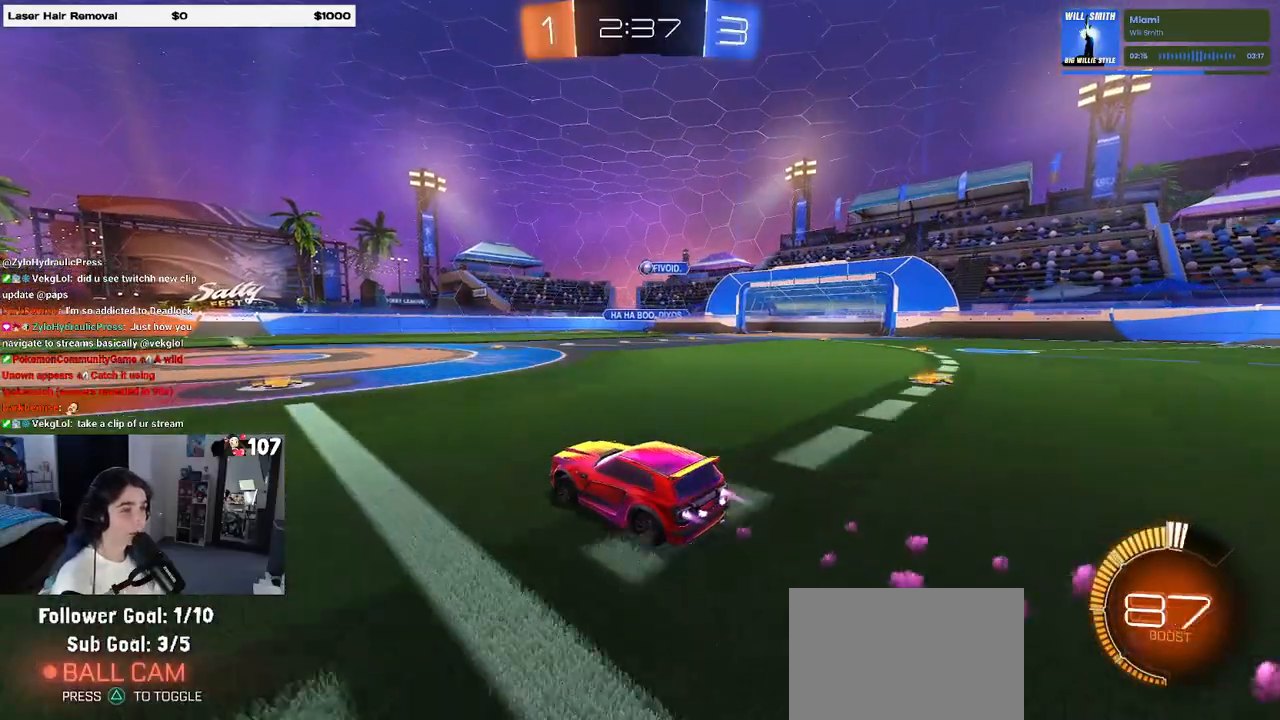
{"buttons": ["R2"], "left_stick": "center", "right_stick": "center", "events": [[183, "R1", "up"], [183, "left_stick", "left"], [383, "left_stick", "center"]]}
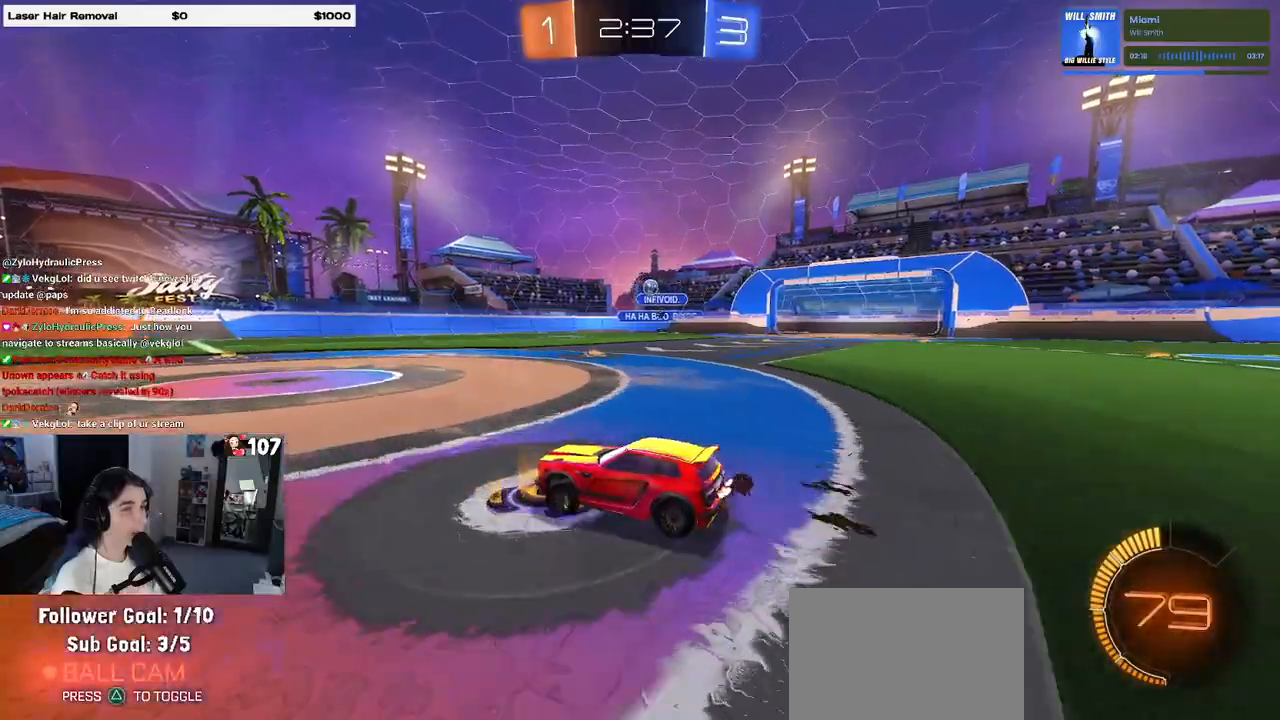
{"buttons": ["R2"], "left_stick": "center", "right_stick": "center", "events": [[83, "left_stick", "right"], [500, "left_stick", "center"]]}
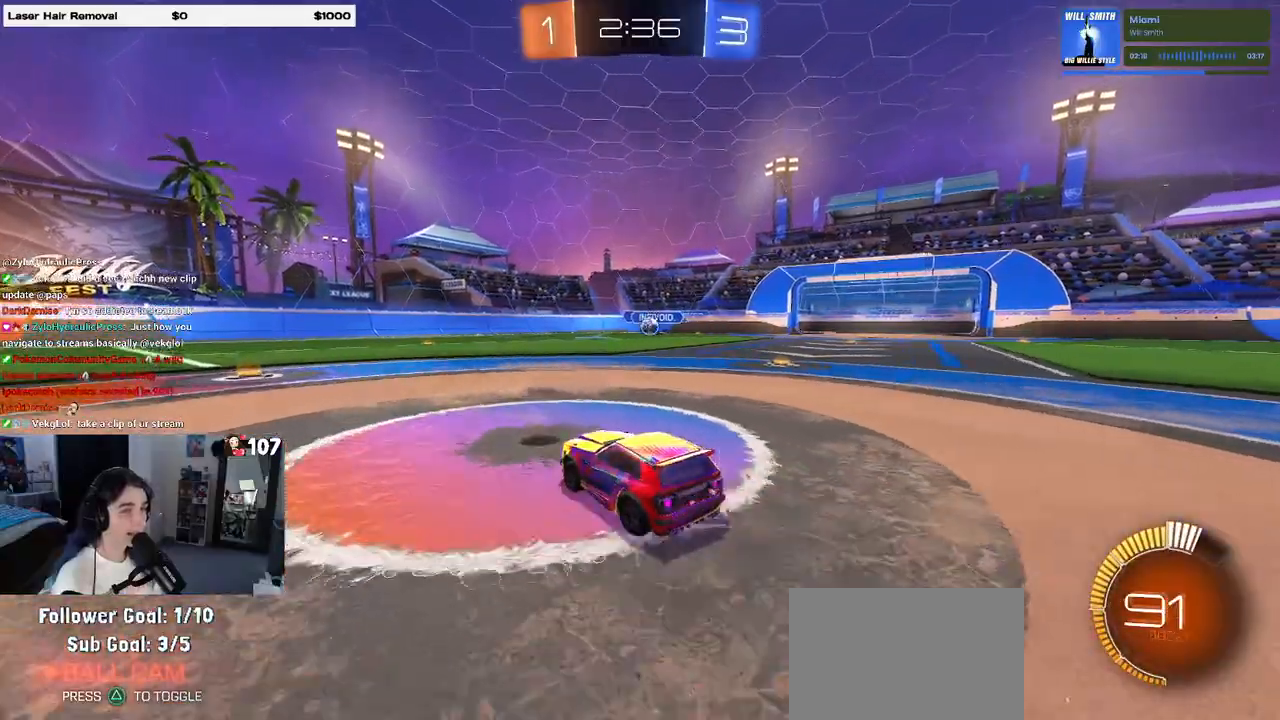
{"buttons": ["R2"], "left_stick": "left", "right_stick": "center", "events": [[100, "R1", "down"], [267, "left_stick", "right"], [317, "R1", "up"], [417, "left_stick", "center"], [467, "left_stick", "left"]]}
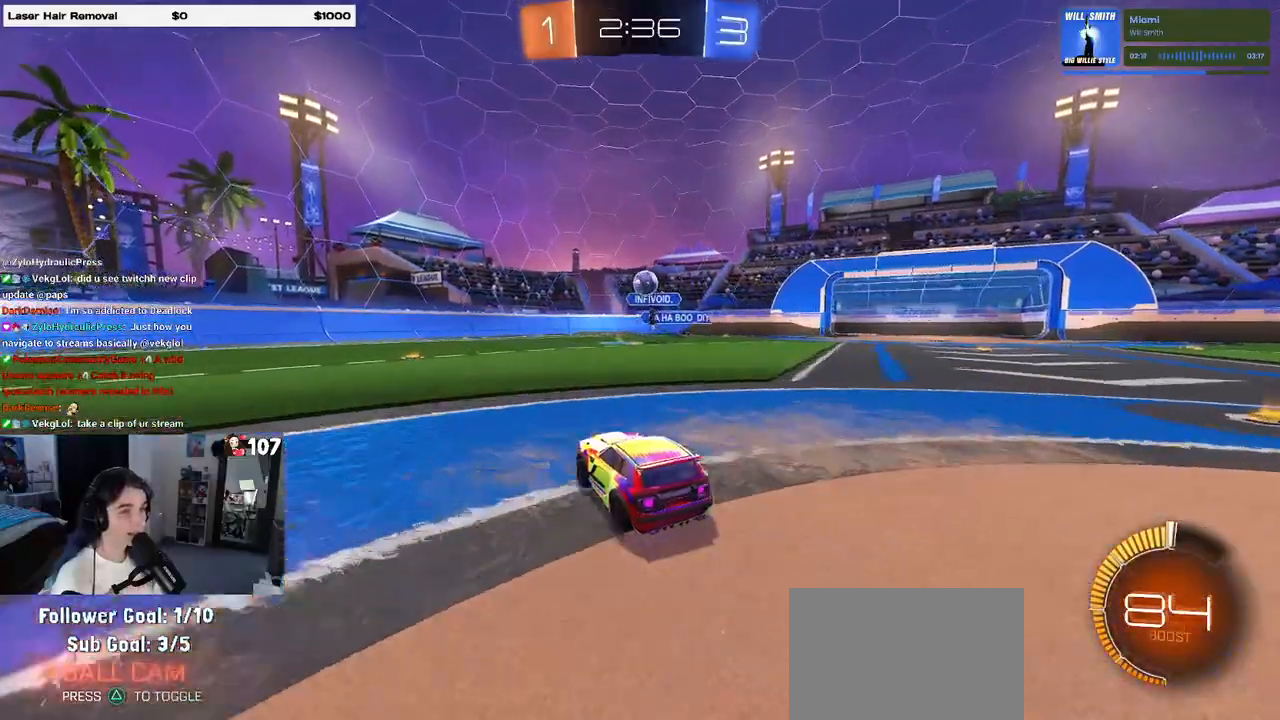
{"buttons": ["R2"], "left_stick": "left", "right_stick": "center", "events": [[50, "SQUARE", "down"], [133, "SQUARE", "up"]]}
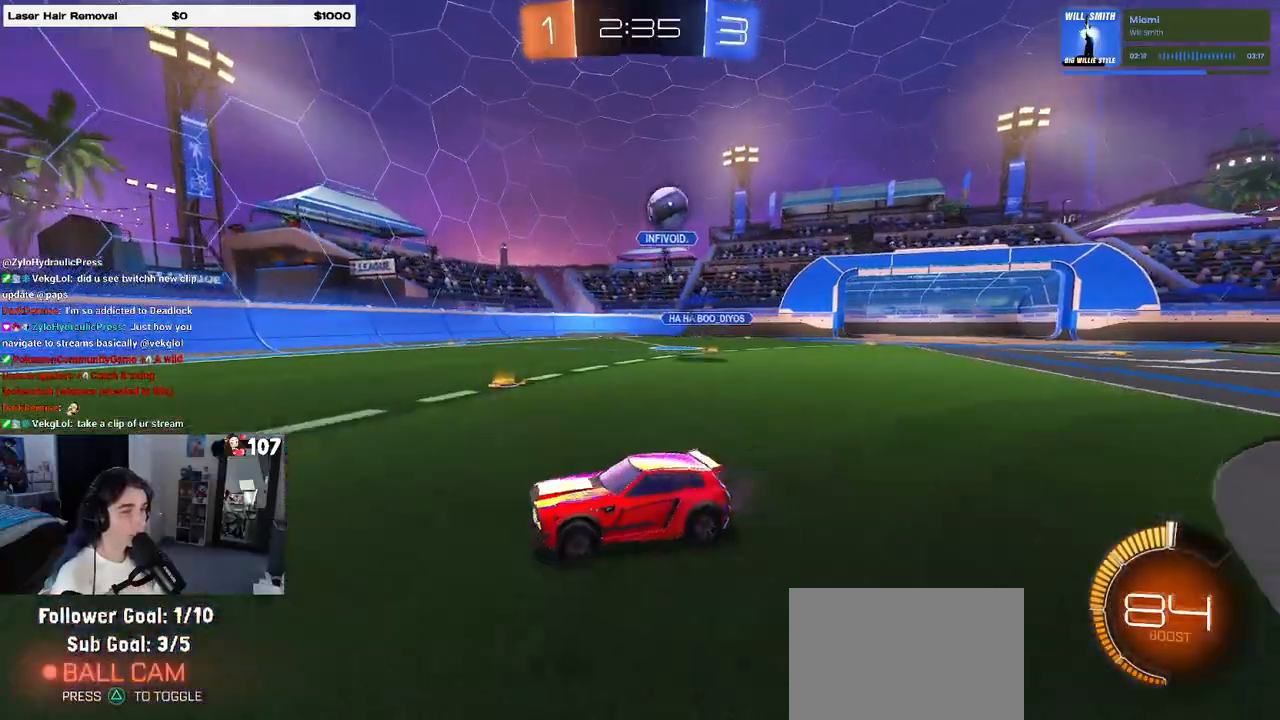
{"buttons": ["R1", "R2"], "left_stick": "center", "right_stick": "center", "events": [[17, "R1", "down"], [267, "left_stick", "center"]]}
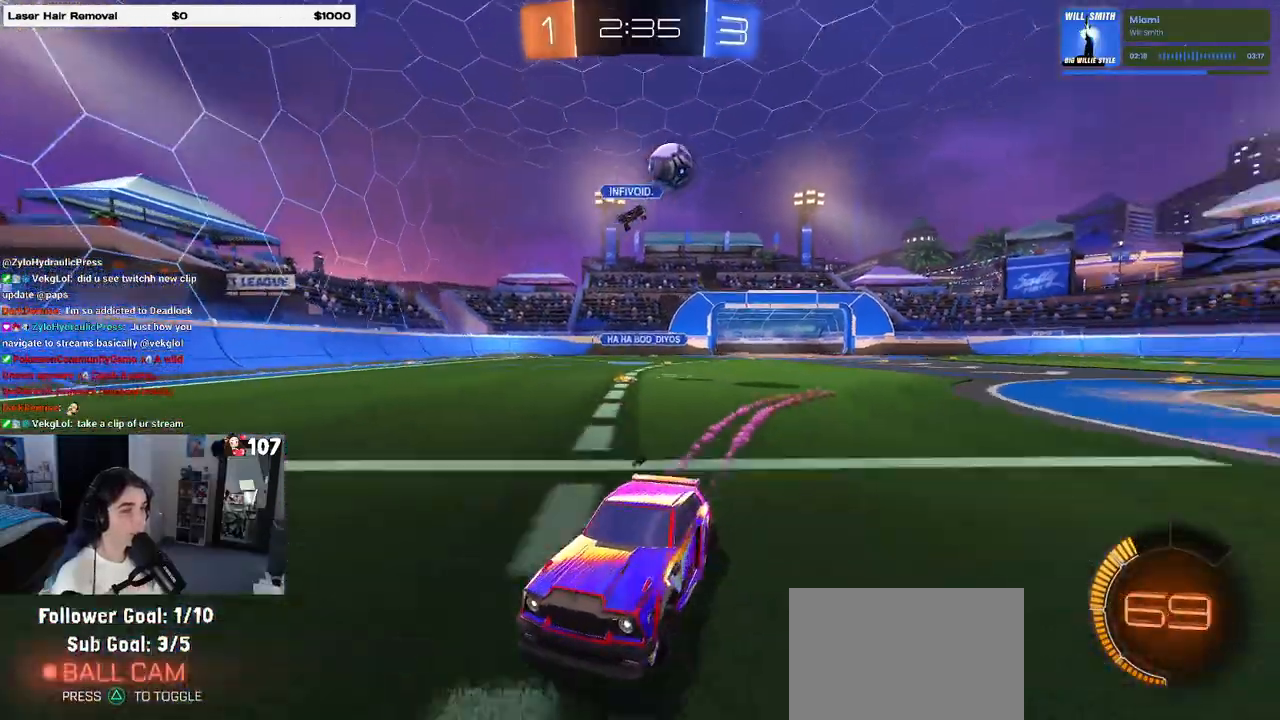
{"buttons": ["R2"], "left_stick": "center", "right_stick": "center", "events": [[183, "R1", "up"]]}
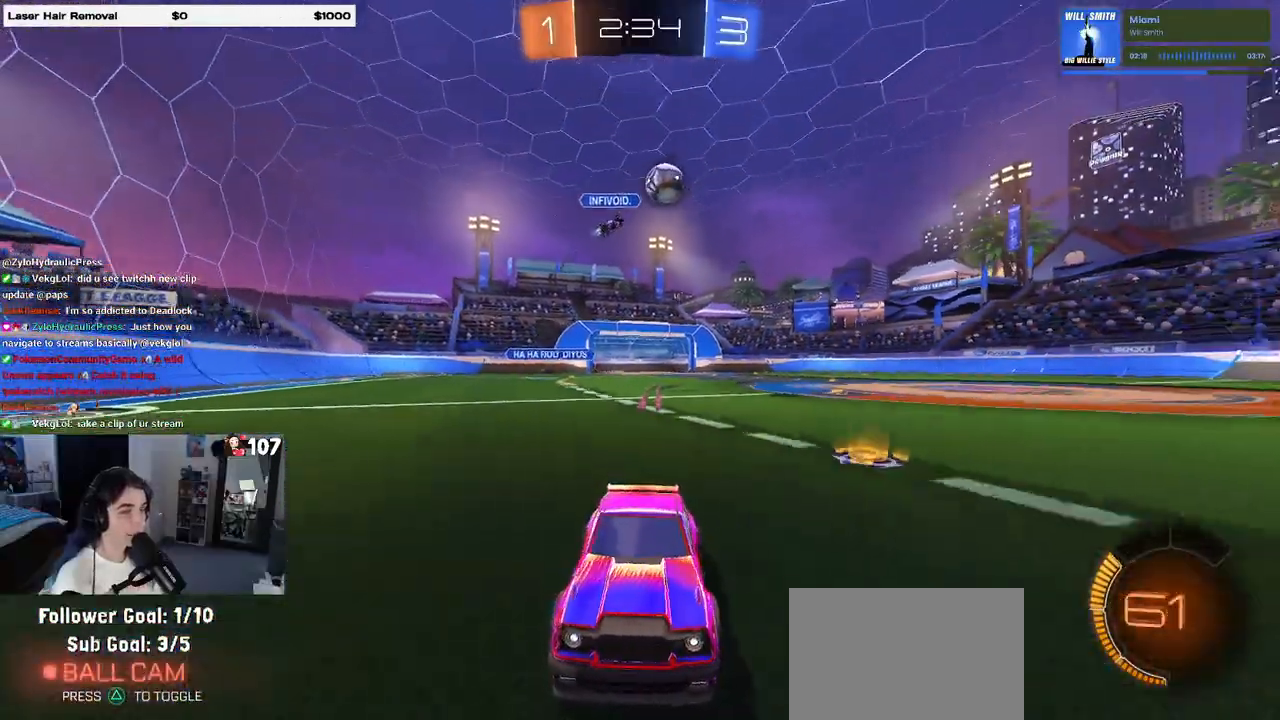
{"buttons": ["R2"], "left_stick": "left", "right_stick": "center", "events": [[217, "left_stick", "left"], [267, "SQUARE", "down"], [400, "SQUARE", "up"]]}
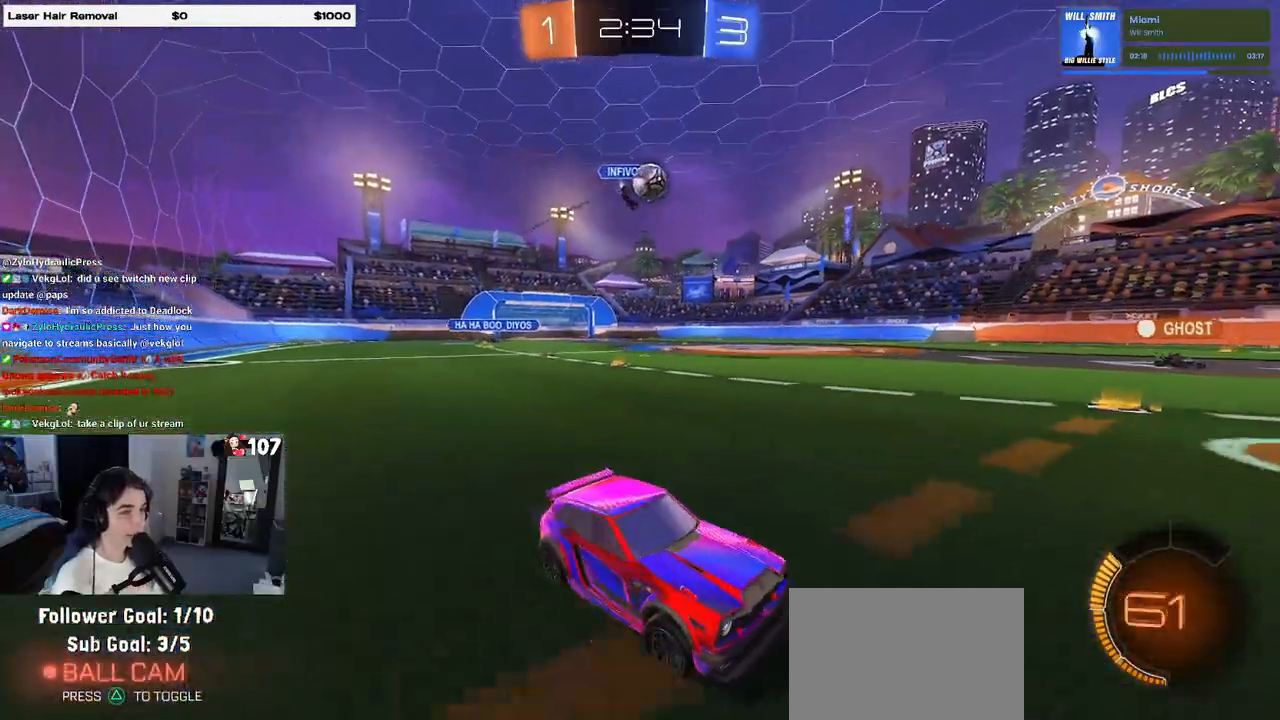
{"buttons": [], "left_stick": "left", "right_stick": "center", "events": [[417, "R2", "up"]]}
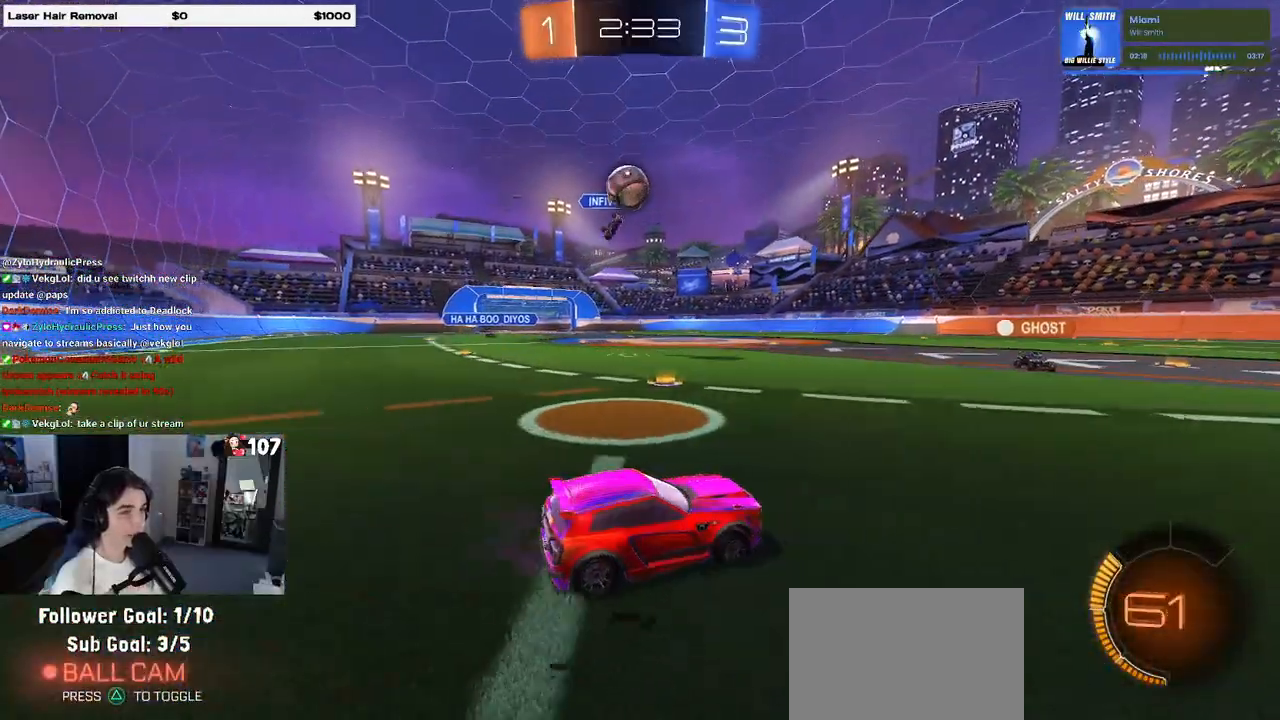
{"buttons": ["R1", "R2"], "left_stick": "down", "right_stick": "center", "events": [[17, "R2", "down"], [133, "L2", "down"], [133, "R2", "up"], [183, "CROSS", "down"], [233, "R2", "down"], [267, "R1", "down"], [267, "left_stick", "down"], [433, "L2", "up"], [500, "CROSS", "up"]]}
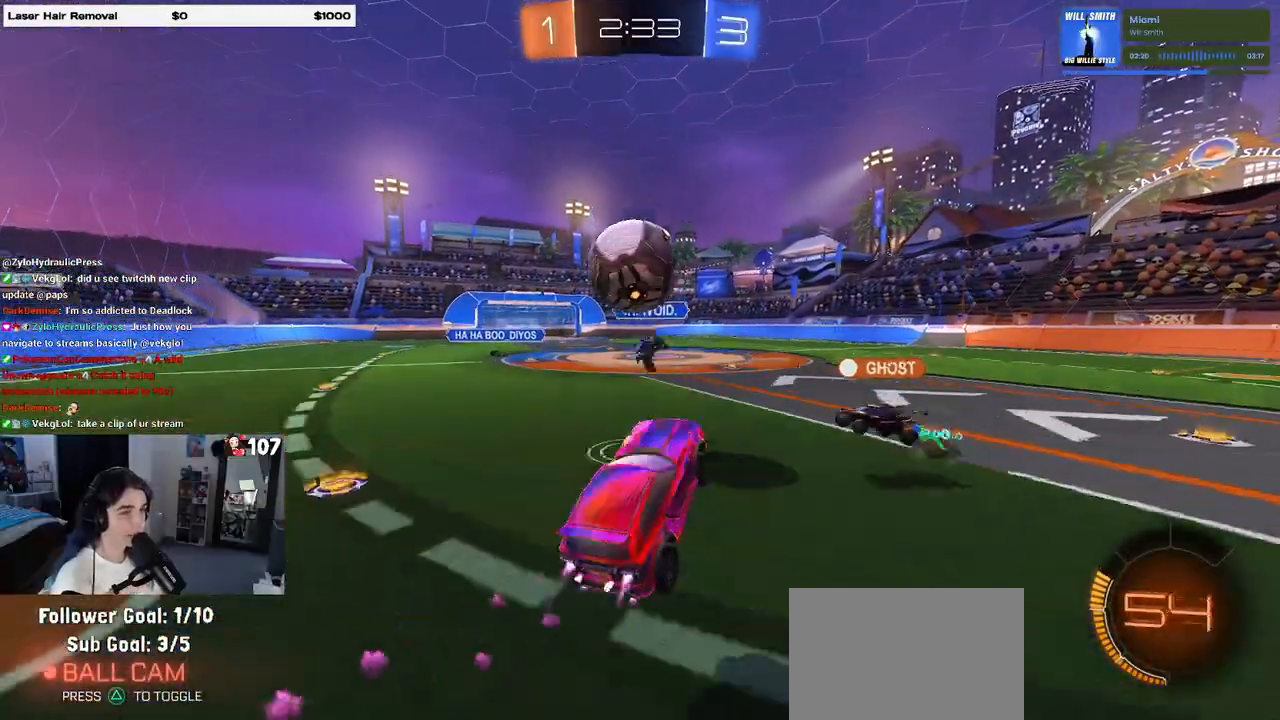
{"buttons": ["R2"], "left_stick": "down", "right_stick": "center", "events": [[50, "left_stick", "up-left"], [83, "CROSS", "down"], [183, "left_stick", "down-left"], [250, "CROSS", "up"], [267, "left_stick", "down"], [350, "R1", "up"]]}
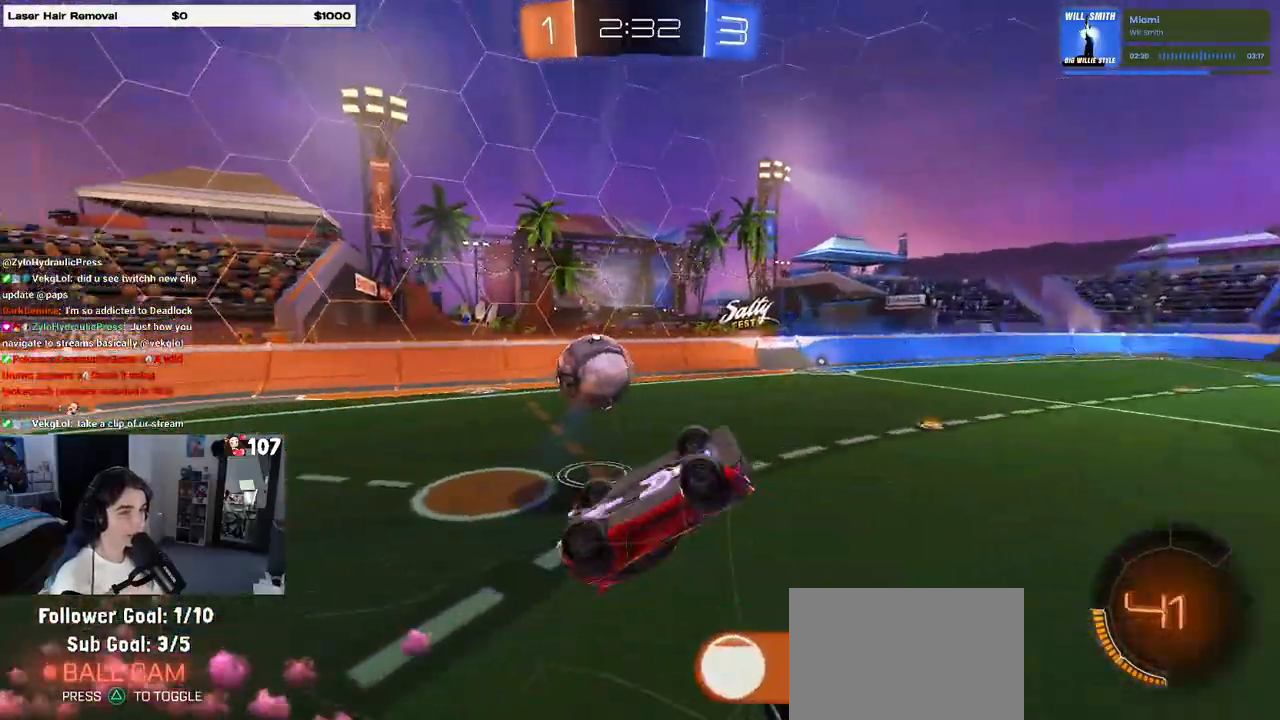
{"buttons": ["R2"], "left_stick": "up-left", "right_stick": "center", "events": [[167, "left_stick", "left"], [267, "left_stick", "up-left"]]}
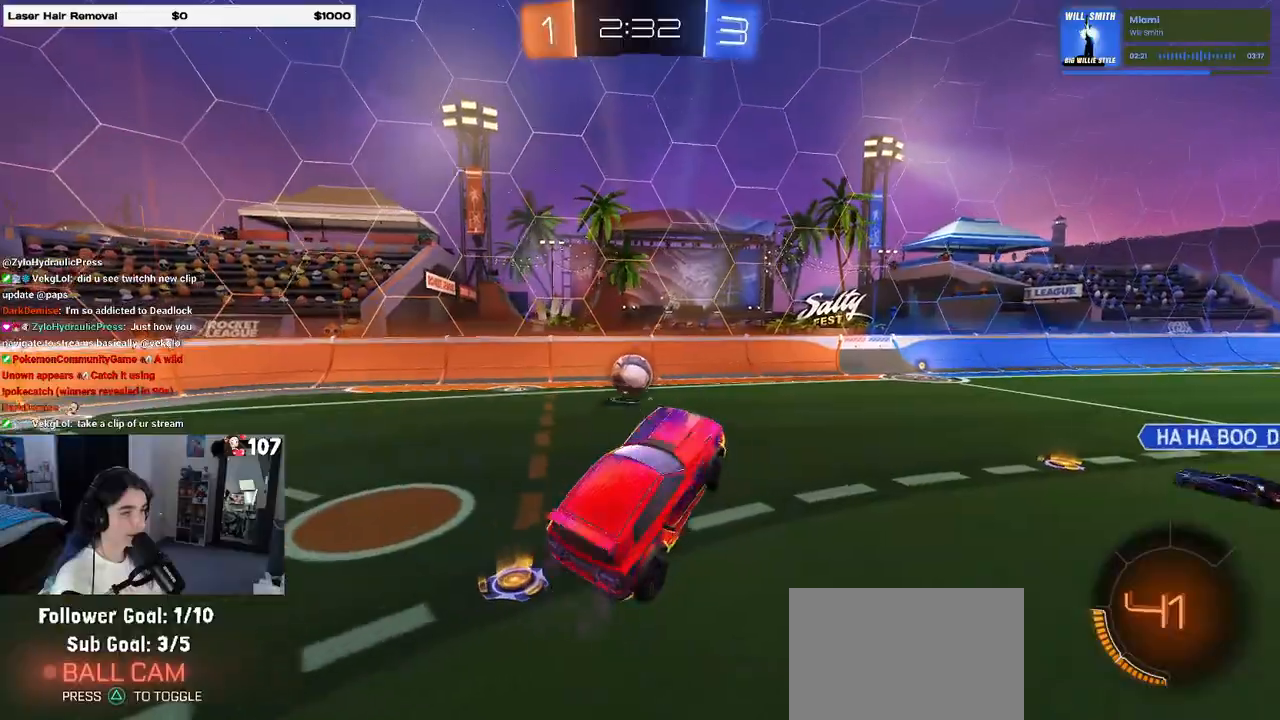
{"buttons": ["R2"], "left_stick": "left", "right_stick": "center", "events": [[117, "left_stick", "center"], [450, "left_stick", "left"]]}
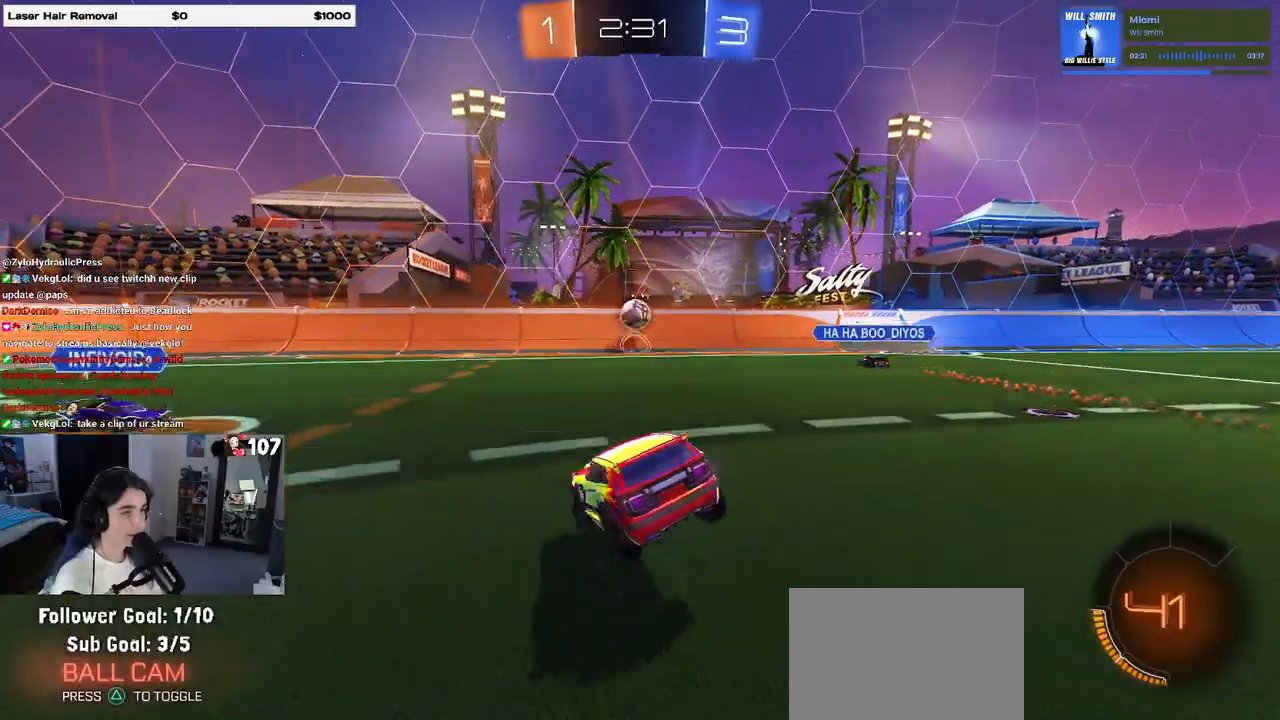
{"buttons": ["R2"], "left_stick": "left", "right_stick": "center", "events": []}
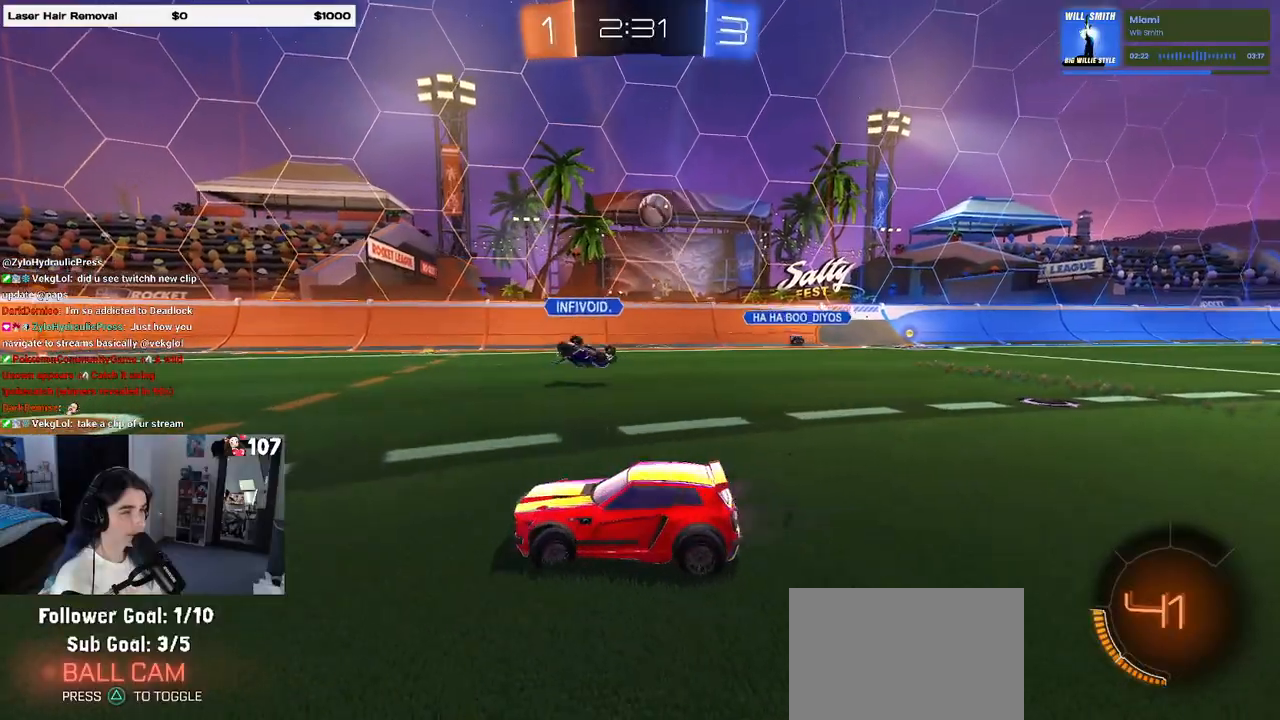
{"buttons": ["R2"], "left_stick": "right", "right_stick": "center", "events": [[33, "left_stick", "center"], [317, "left_stick", "right"]]}
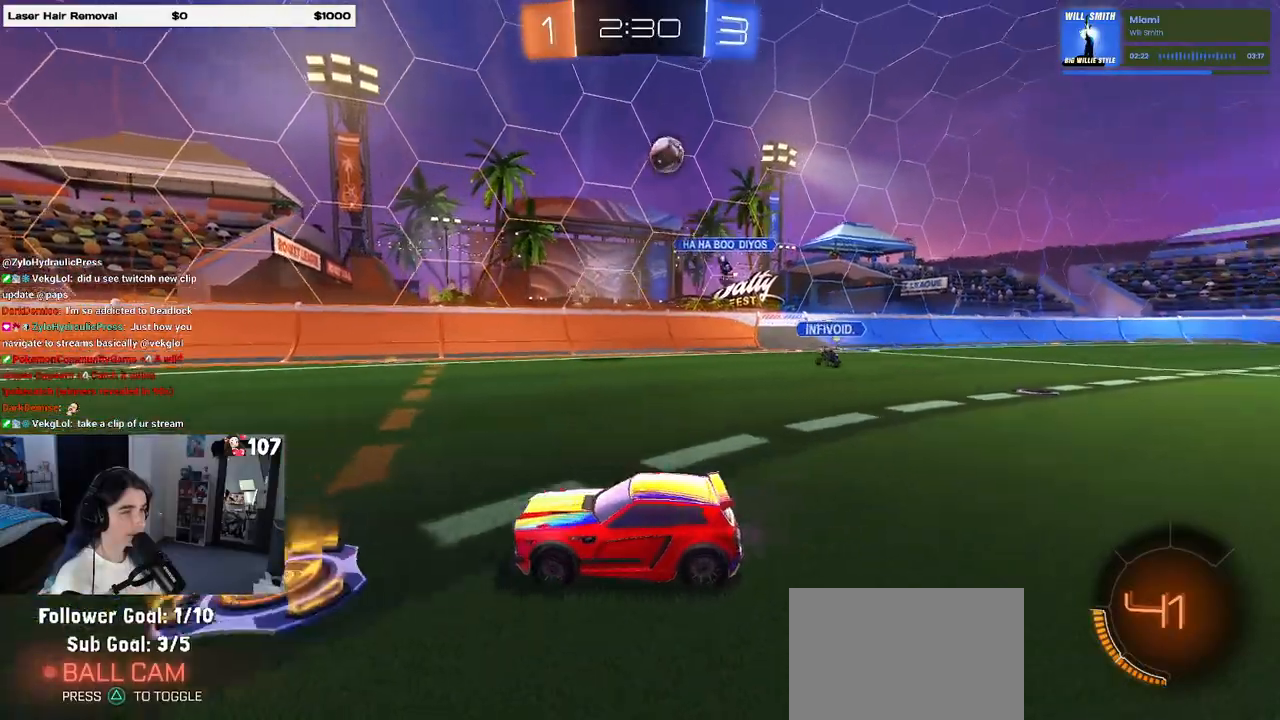
{"buttons": ["R2"], "left_stick": "center", "right_stick": "center", "events": [[383, "left_stick", "center"]]}
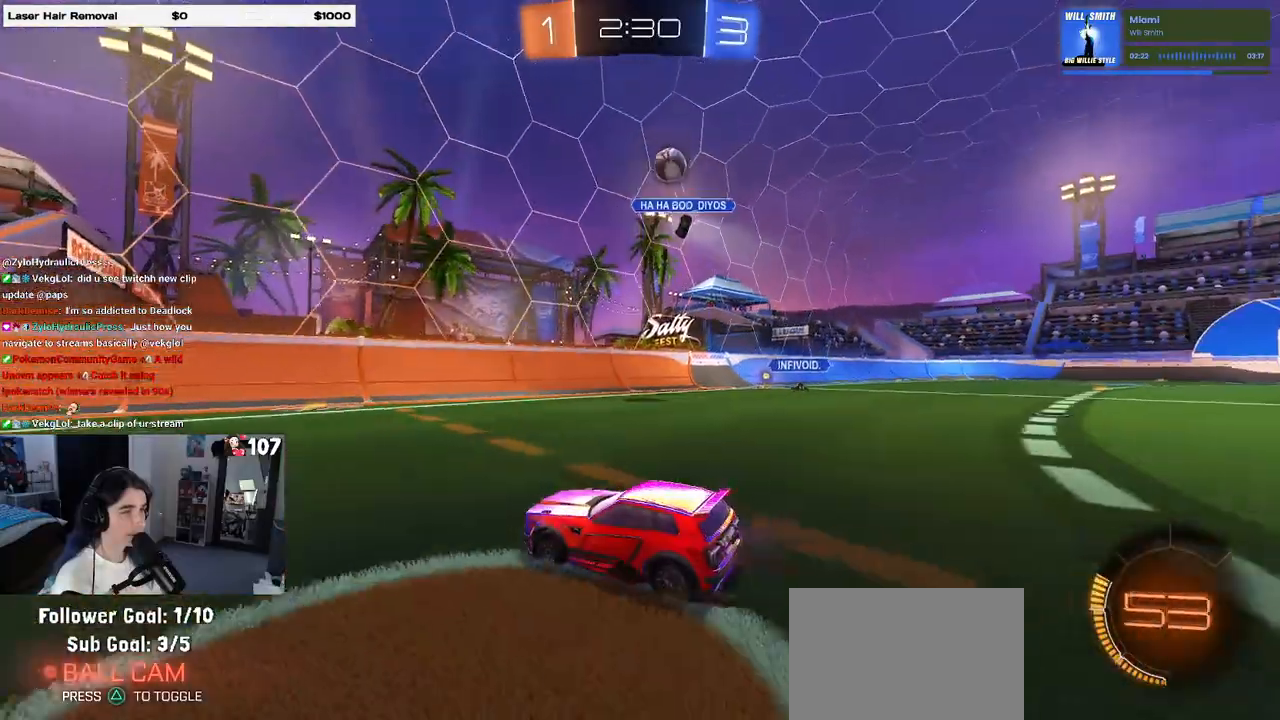
{"buttons": ["R2"], "left_stick": "left", "right_stick": "center", "events": [[17, "left_stick", "right"], [200, "left_stick", "center"], [350, "left_stick", "left"]]}
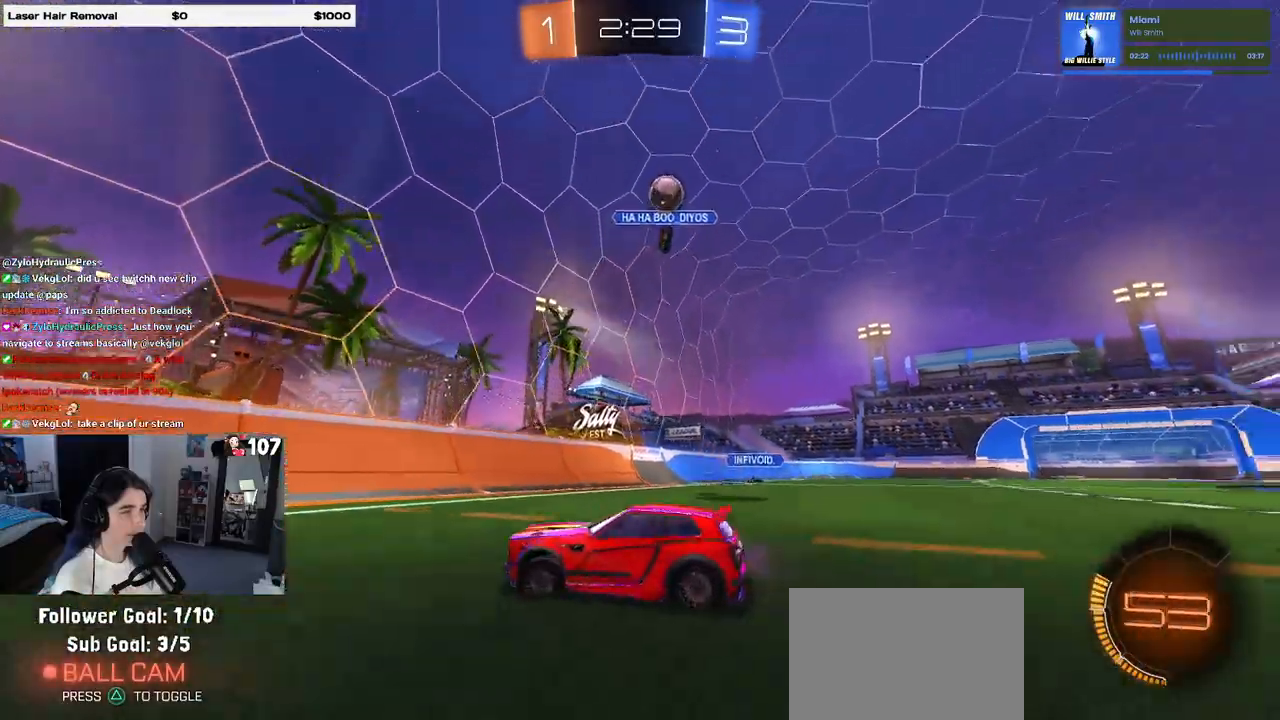
{"buttons": ["TRIANGLE", "R2"], "left_stick": "center", "right_stick": "center", "events": [[133, "TRIANGLE", "down"], [150, "left_stick", "center"], [200, "left_stick", "right"], [233, "TRIANGLE", "up"], [417, "left_stick", "center"], [433, "TRIANGLE", "down"]]}
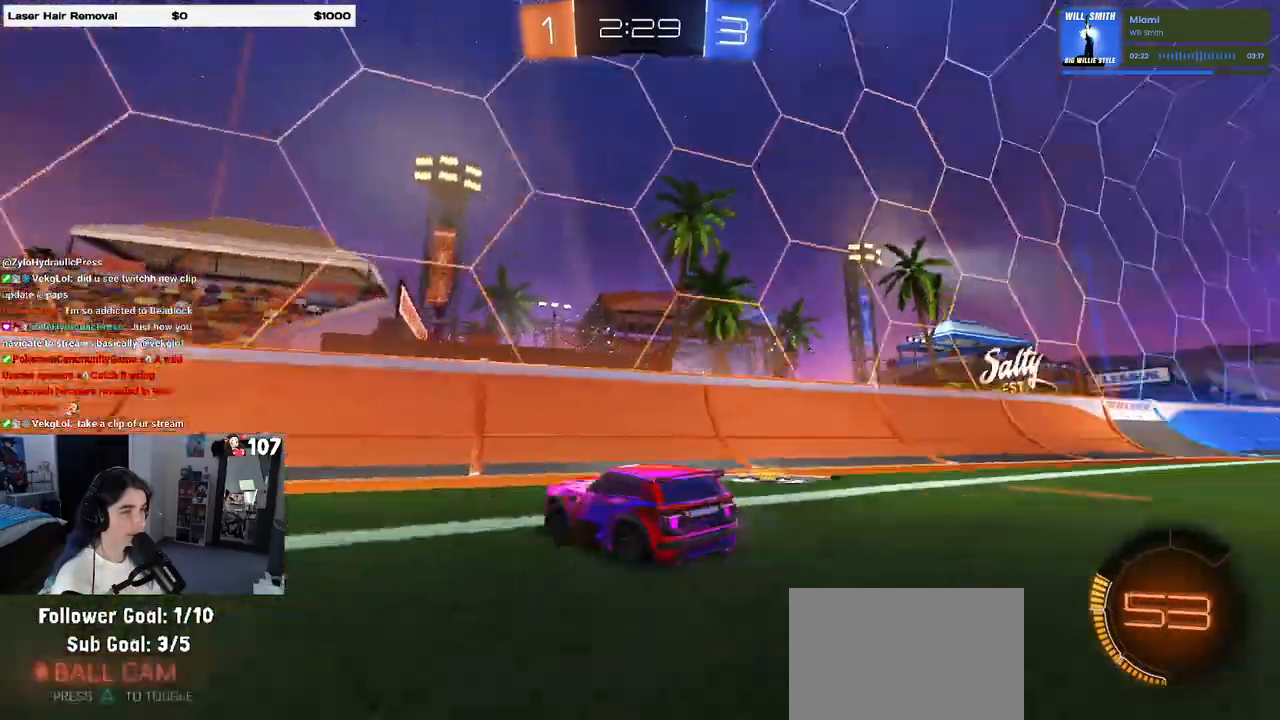
{"buttons": ["R2"], "left_stick": "left", "right_stick": "center", "events": [[67, "TRIANGLE", "up"], [67, "left_stick", "left"]]}
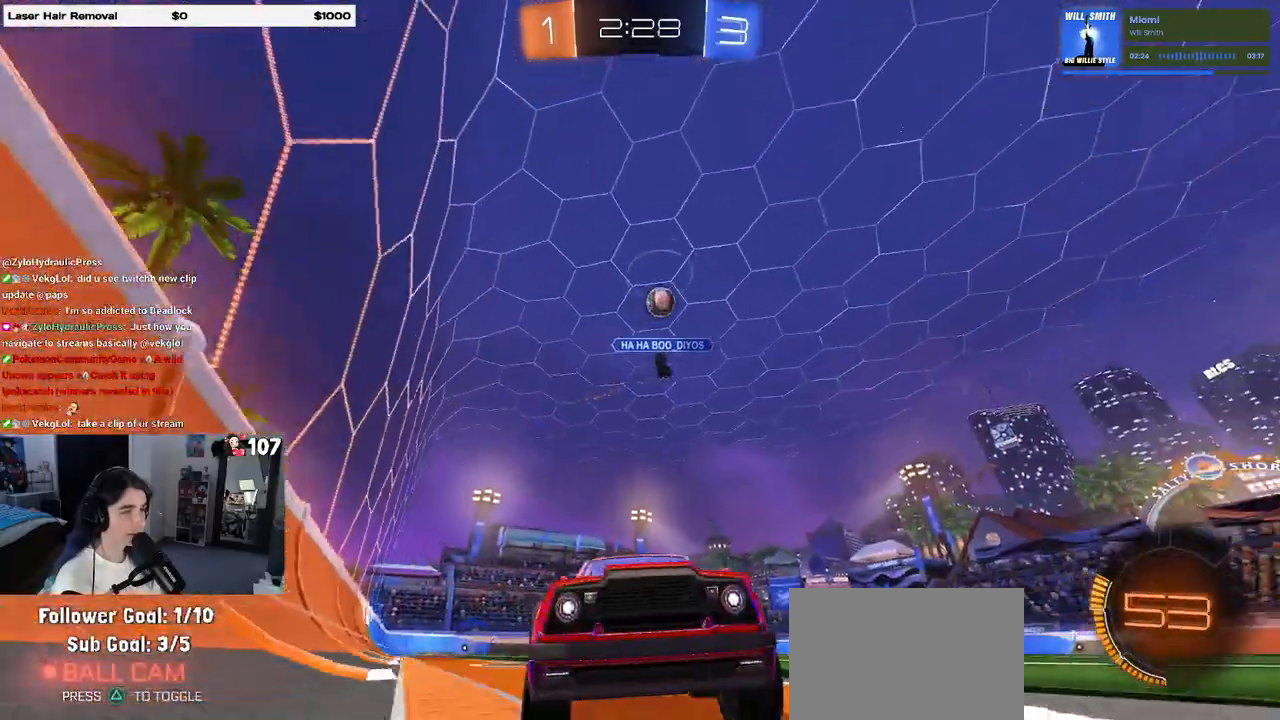
{"buttons": ["R2"], "left_stick": "center", "right_stick": "center", "events": [[183, "left_stick", "center"], [317, "left_stick", "left"], [450, "left_stick", "center"]]}
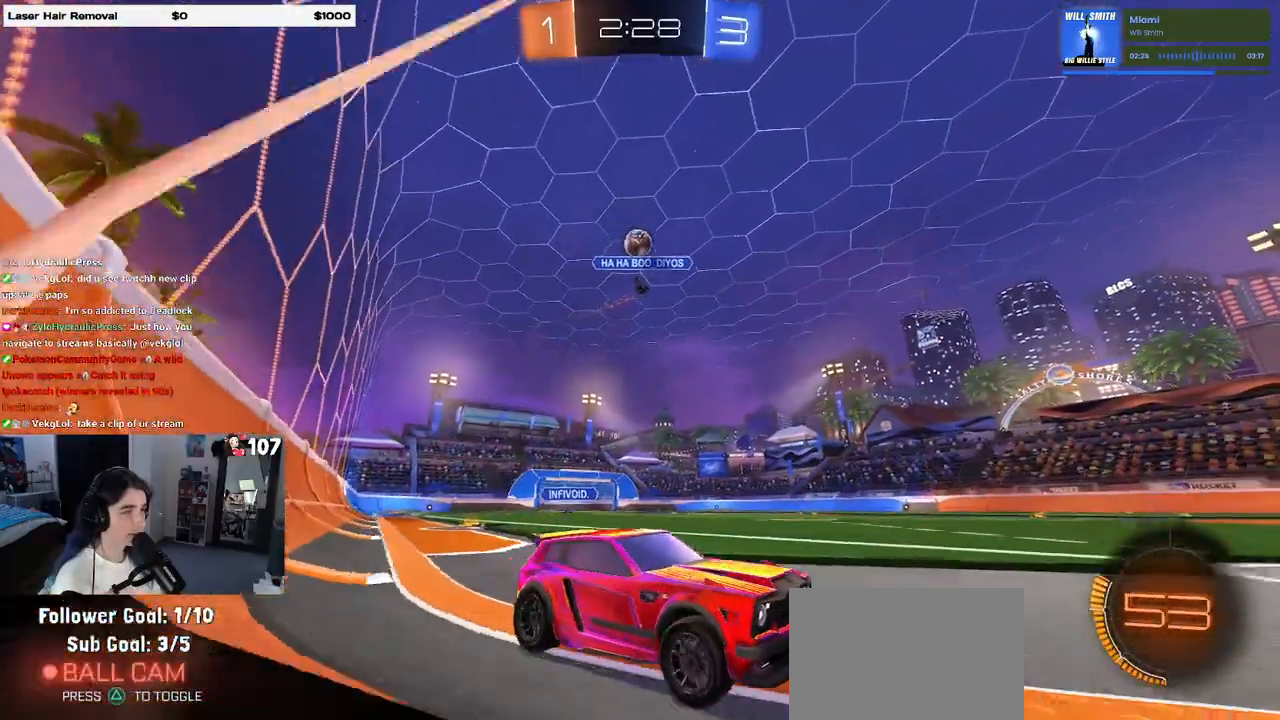
{"buttons": ["R2"], "left_stick": "left", "right_stick": "center", "events": [[50, "SQUARE", "down"], [50, "left_stick", "left"], [233, "SQUARE", "up"]]}
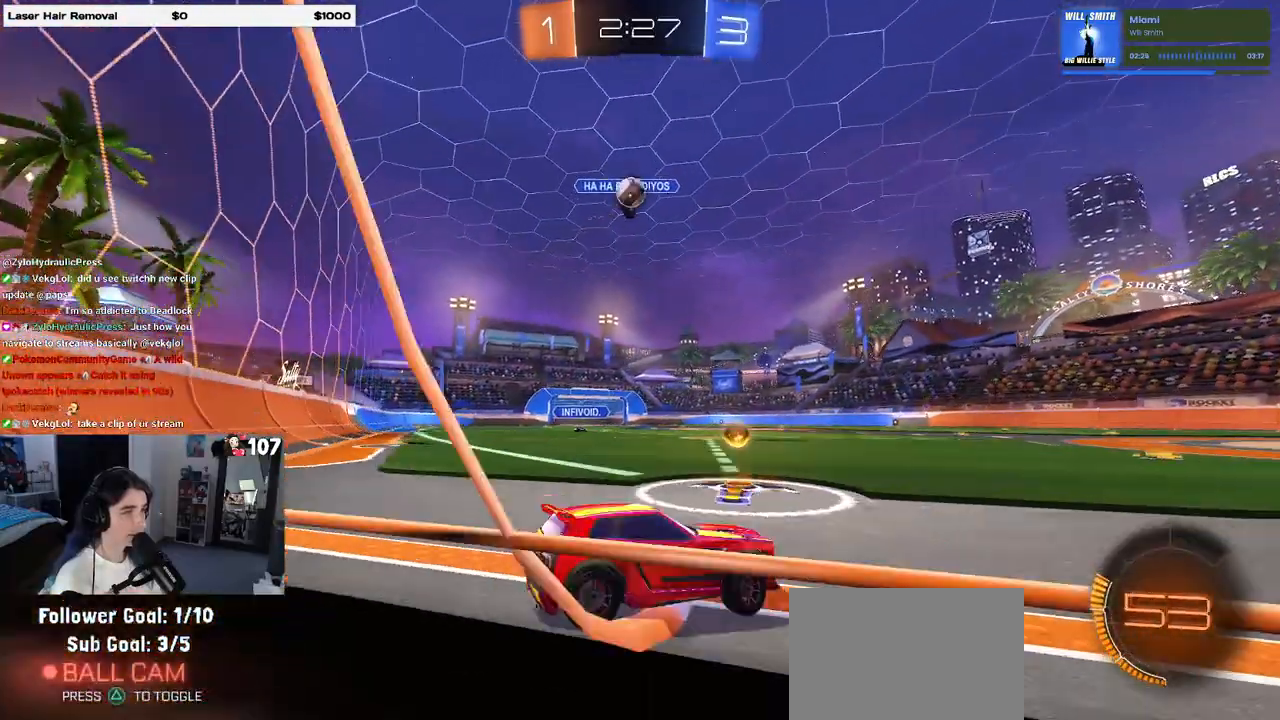
{"buttons": ["R2"], "left_stick": "right", "right_stick": "center", "events": [[350, "left_stick", "center"], [400, "left_stick", "right"]]}